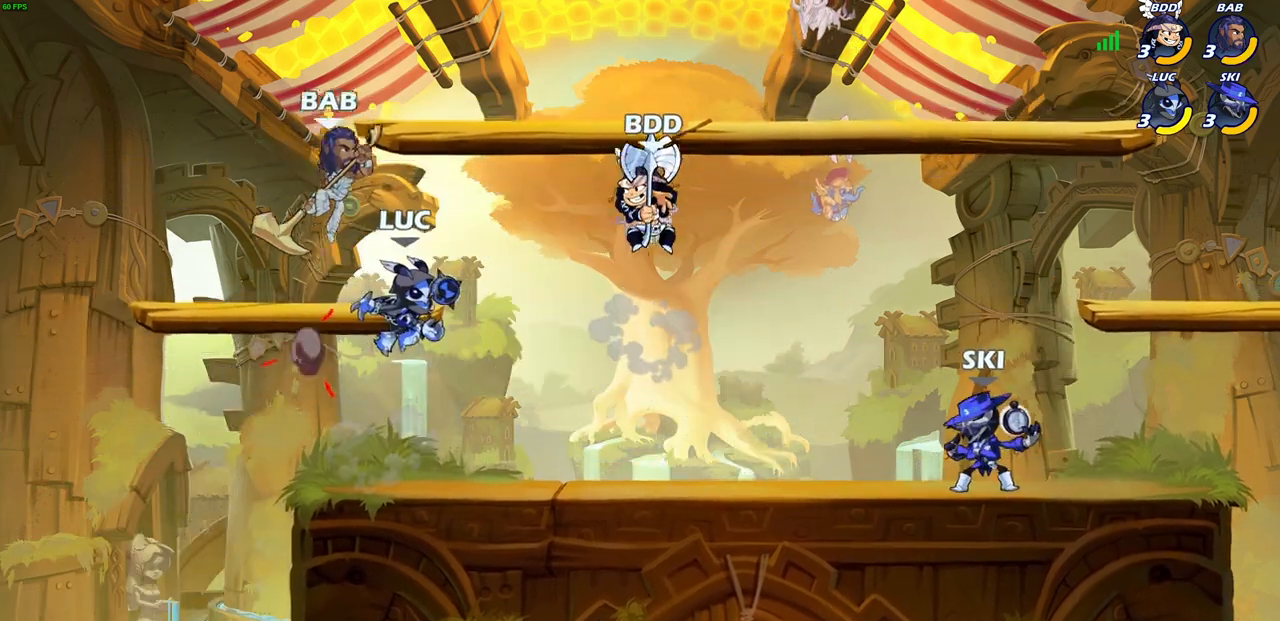
Gameplay with a controller (PlayStation layout); each line is a JSON object with the inputs held at the frame after it. "events" lists button and stick changes between this image and that frame as [ms after this image, input, new state], when the widget could be followed in between.
{"buttons": ["CIRCLE"], "left_stick": "right", "right_stick": "center", "events": [[50, "SQUARE", "up"], [133, "left_stick", "left"], [450, "left_stick", "right"], [500, "CIRCLE", "down"]]}
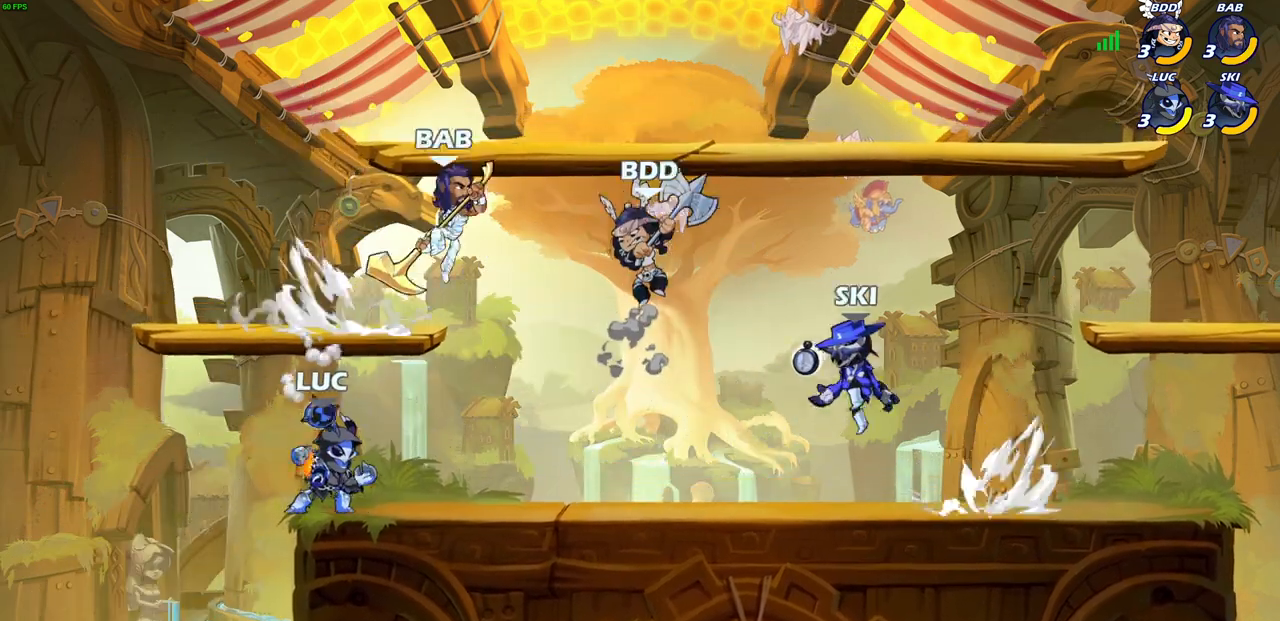
{"buttons": [], "left_stick": "center", "right_stick": "center", "events": [[33, "left_stick", "center"], [67, "CIRCLE", "up"]]}
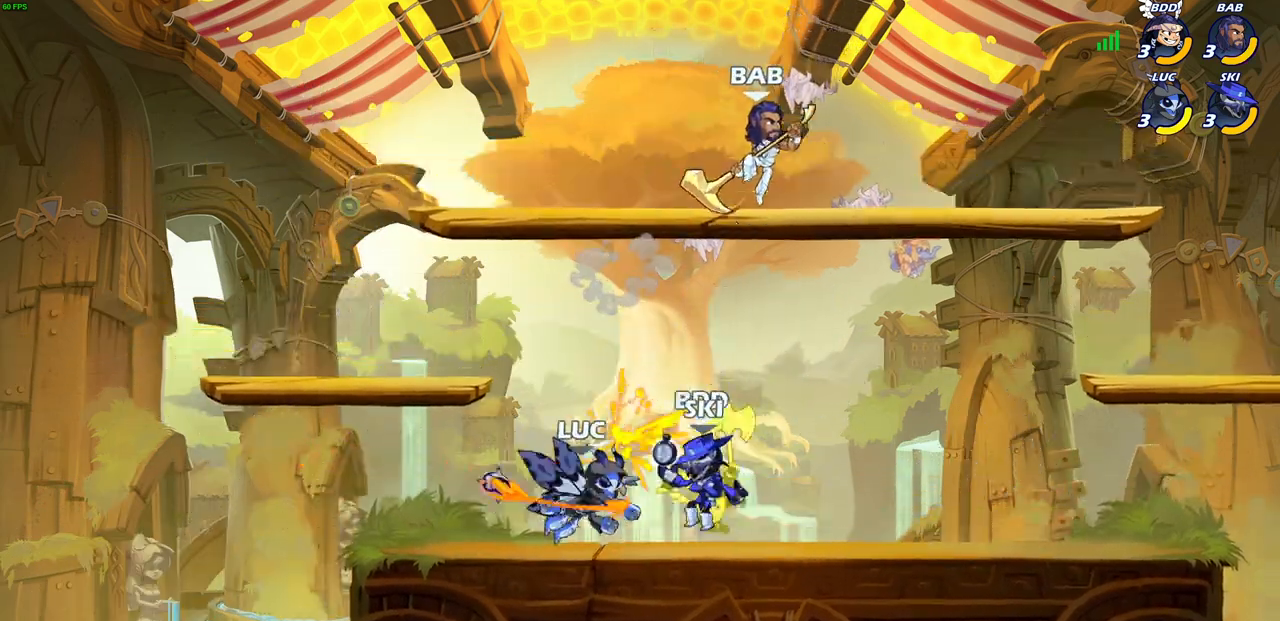
{"buttons": ["CROSS"], "left_stick": "up-left", "right_stick": "center", "events": [[283, "left_stick", "left"], [467, "CROSS", "down"], [467, "left_stick", "up-left"]]}
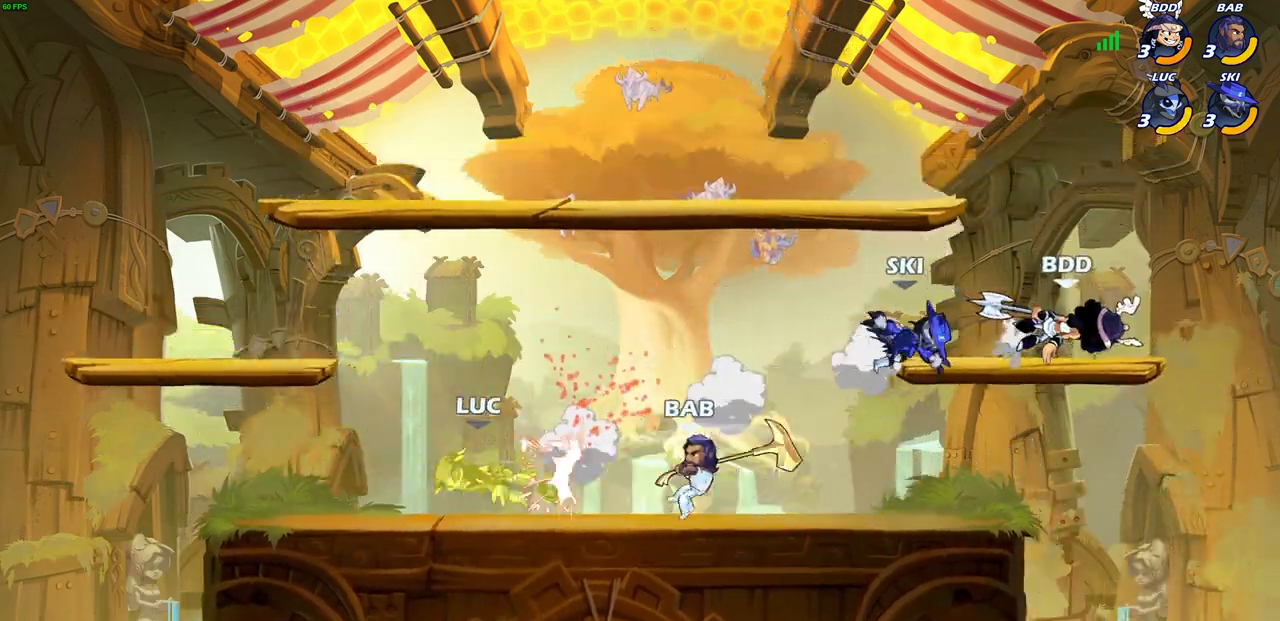
{"buttons": ["CROSS"], "left_stick": "up-right", "right_stick": "center", "events": [[33, "R1", "down"], [33, "R2", "down"], [117, "CROSS", "up"], [200, "R1", "up"], [217, "R2", "up"], [233, "left_stick", "right"], [383, "CROSS", "down"], [400, "left_stick", "up-right"]]}
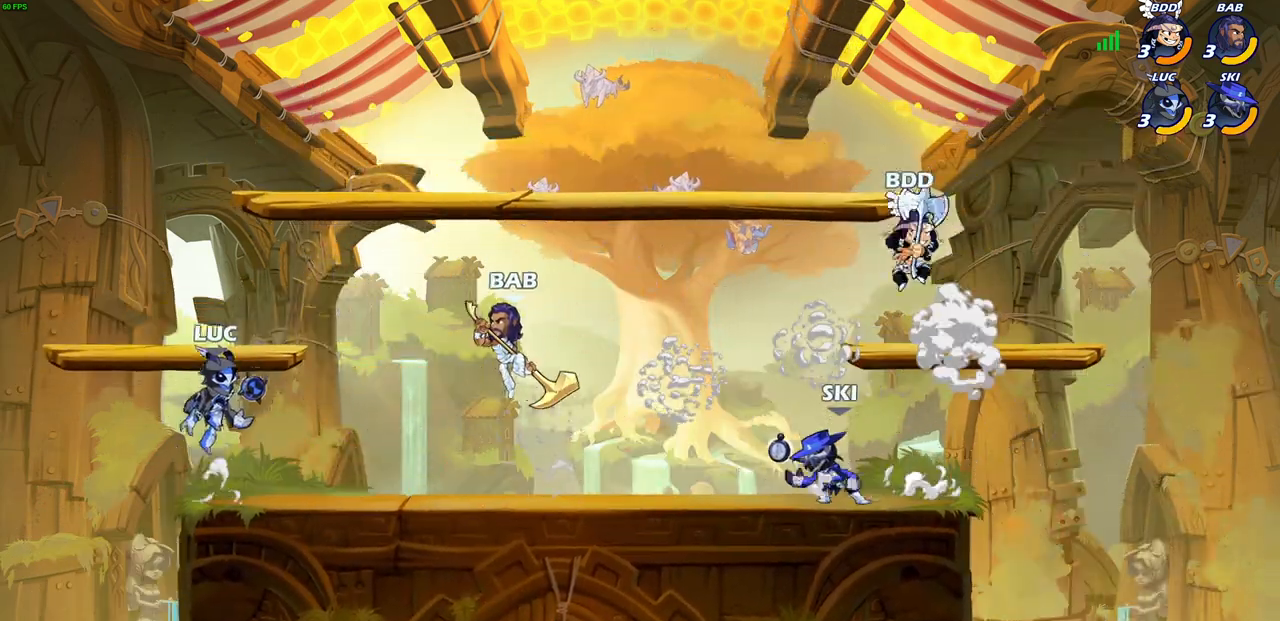
{"buttons": [], "left_stick": "down-left", "right_stick": "center"}
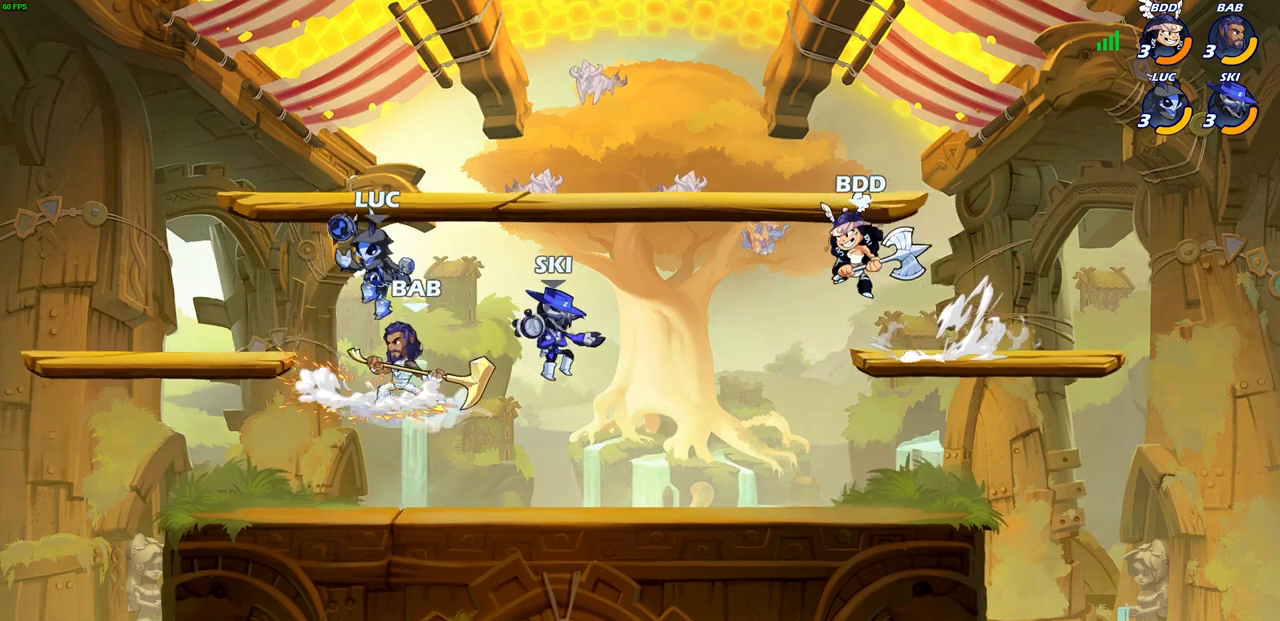
{"buttons": [], "left_stick": "left", "right_stick": "center", "events": [[117, "SQUARE", "down"], [117, "left_stick", "up-left"], [183, "left_stick", "center"], [200, "SQUARE", "up"], [433, "left_stick", "left"]]}
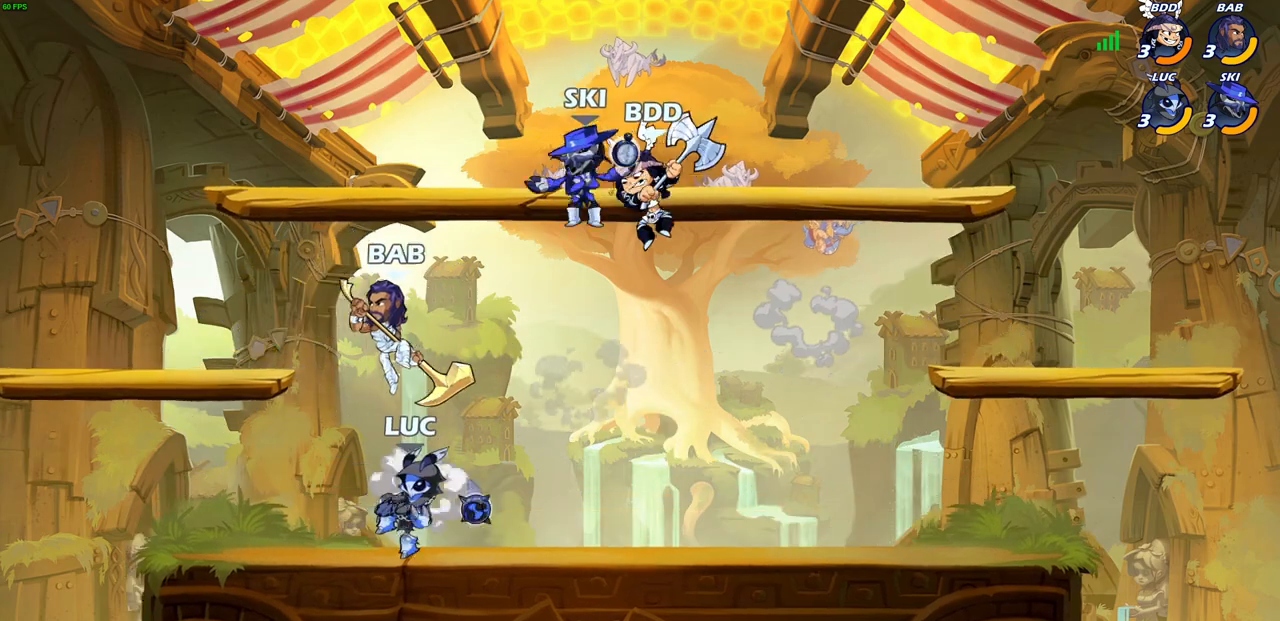
{"buttons": [], "left_stick": "center", "right_stick": "center", "events": [[217, "left_stick", "down"], [300, "SQUARE", "down"], [350, "left_stick", "center"], [383, "SQUARE", "up"]]}
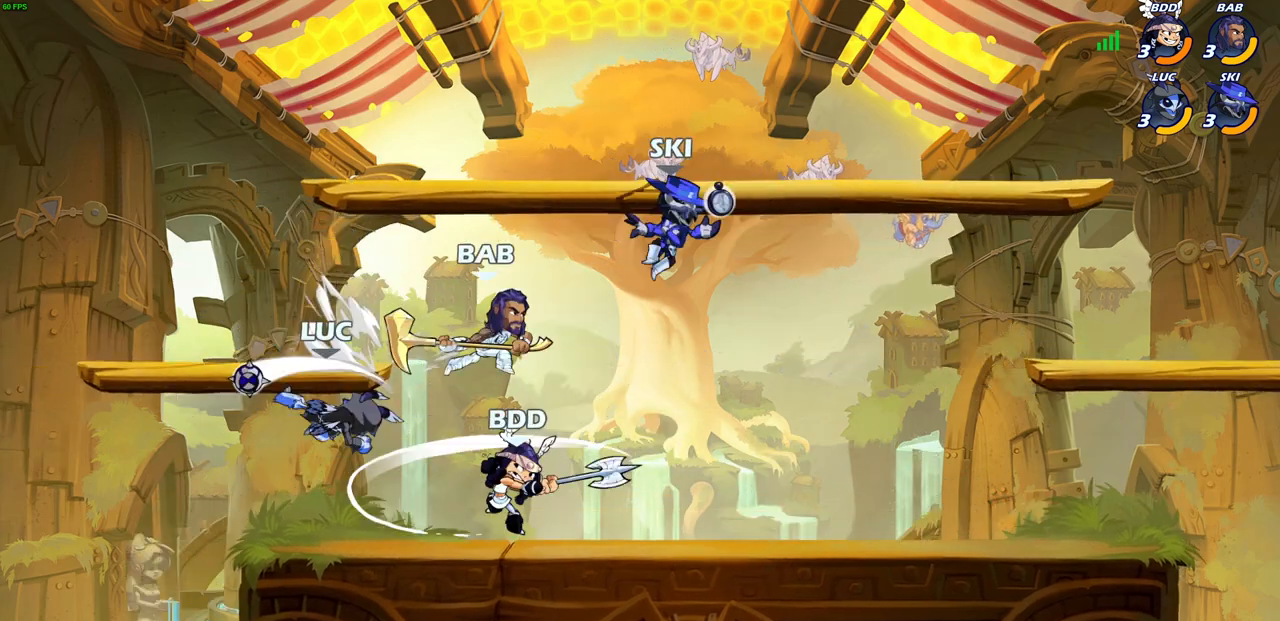
{"buttons": ["SQUARE"], "left_stick": "center", "right_stick": "center", "events": [[367, "left_stick", "right"], [433, "SQUARE", "down"], [483, "left_stick", "center"]]}
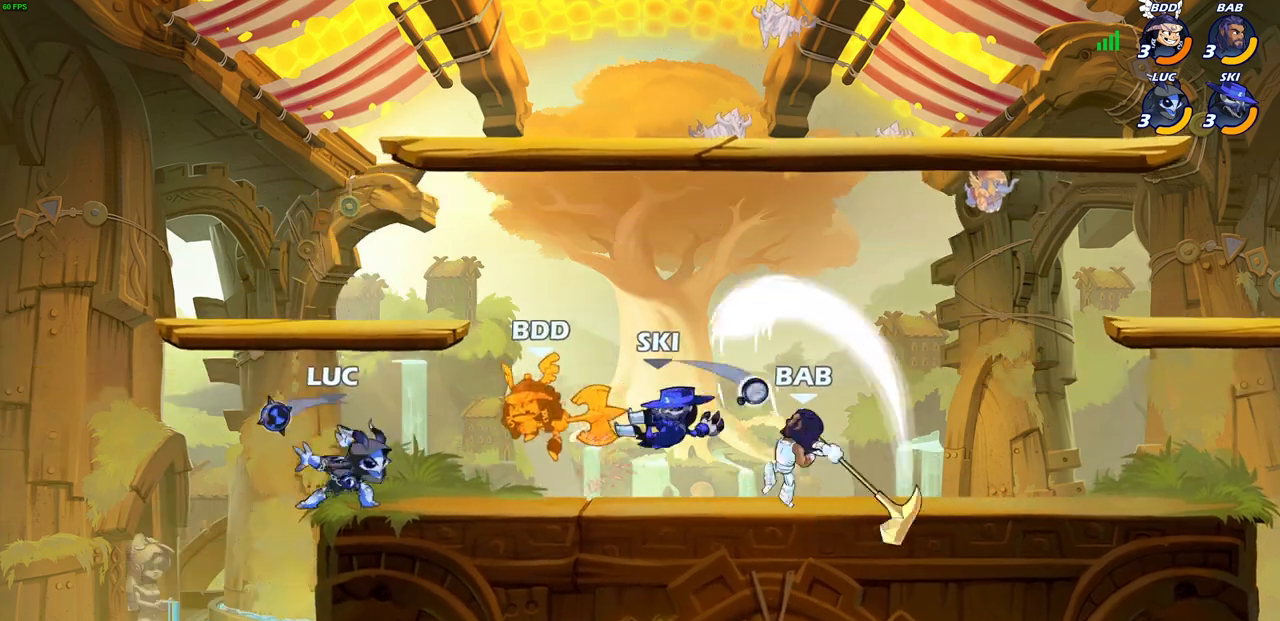
{"buttons": [], "left_stick": "left", "right_stick": "center", "events": [[17, "SQUARE", "up"], [483, "left_stick", "left"]]}
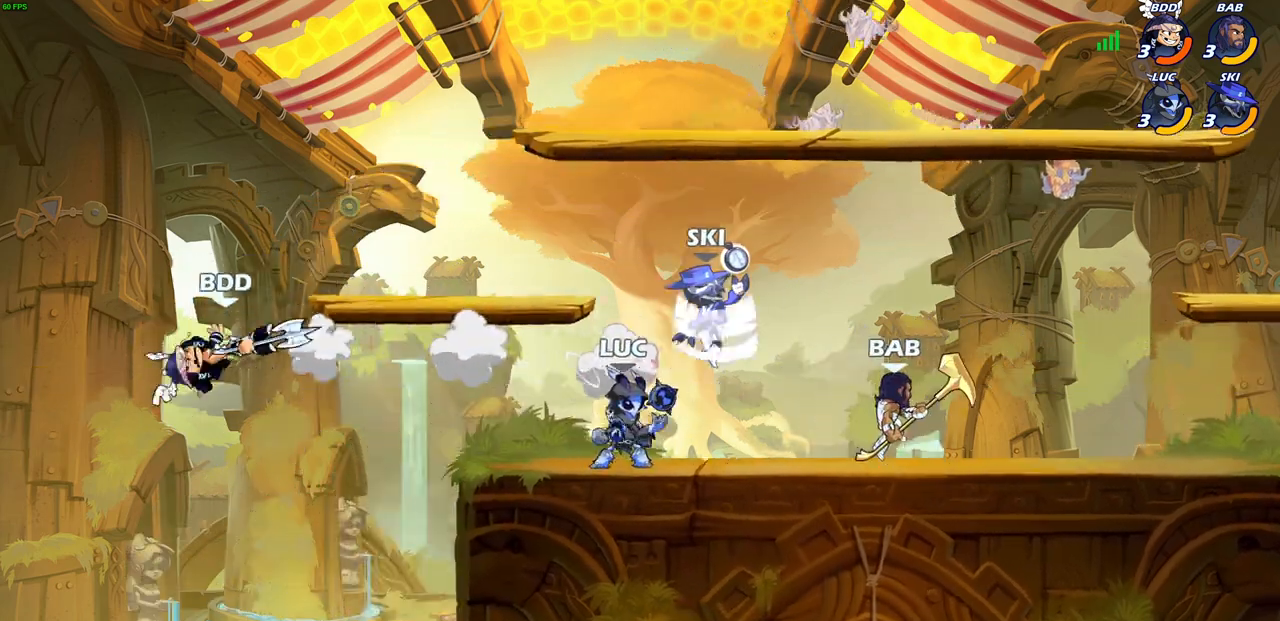
{"buttons": [], "left_stick": "center", "right_stick": "center"}
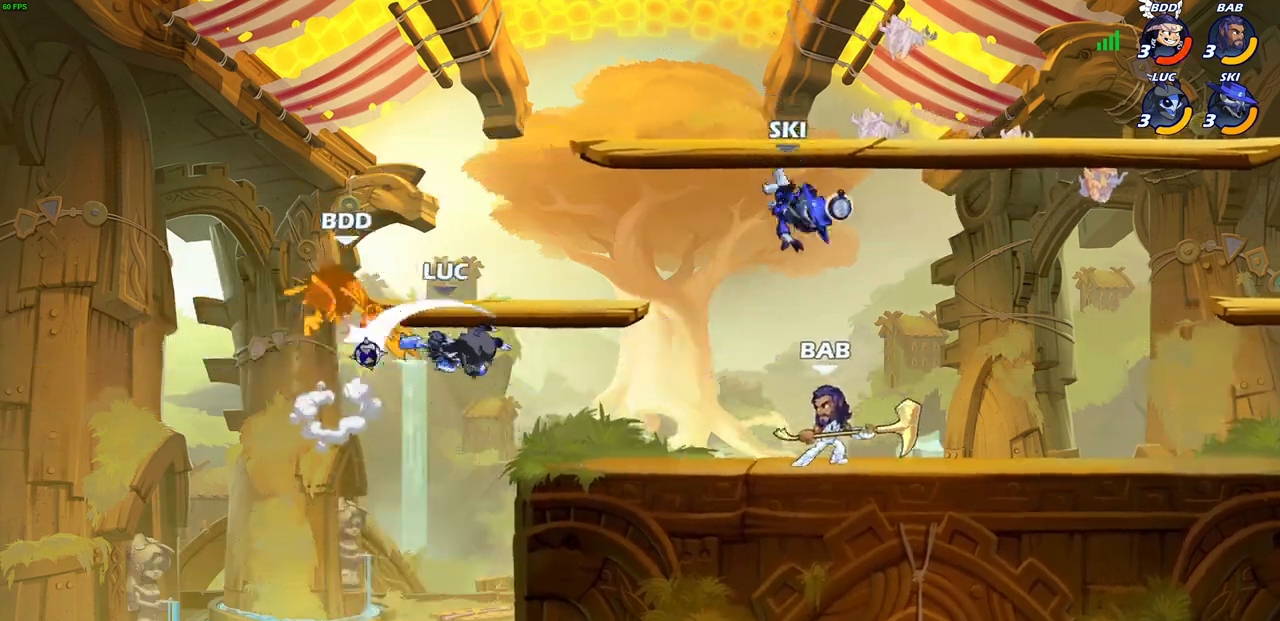
{"buttons": [], "left_stick": "center", "right_stick": "center", "events": [[217, "CROSS", "down"], [250, "SQUARE", "down"], [300, "CROSS", "up"], [317, "SQUARE", "up"]]}
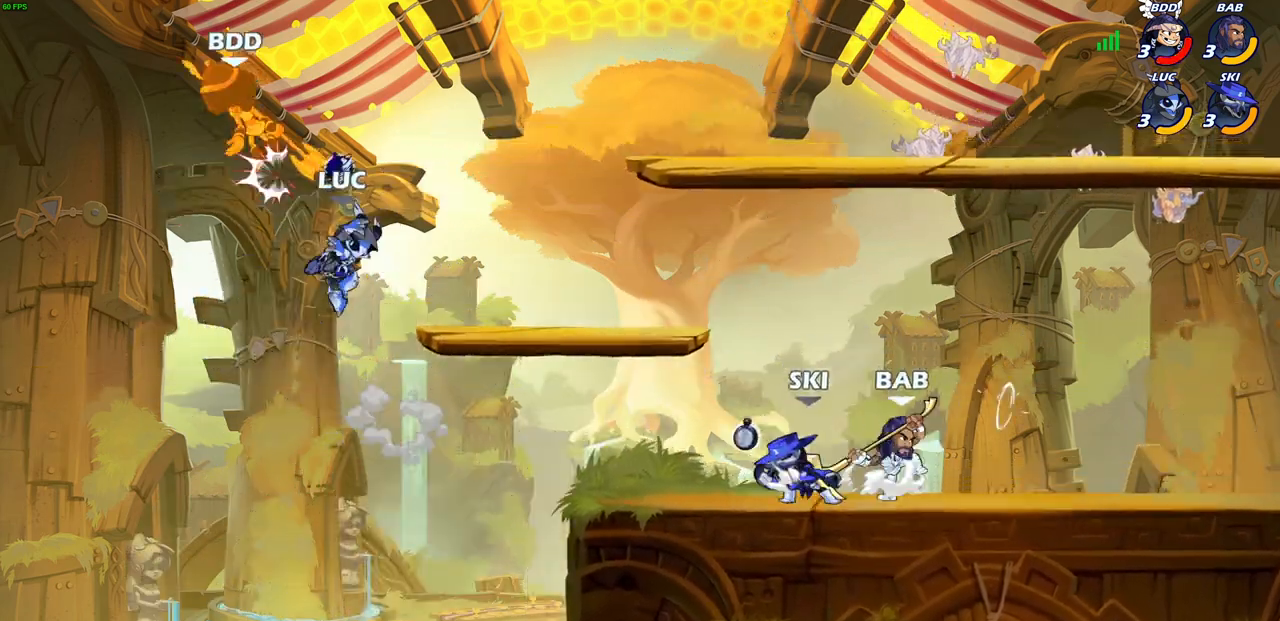
{"buttons": [], "left_stick": "left", "right_stick": "center", "events": [[33, "left_stick", "right"], [117, "left_stick", "up-left"], [150, "CROSS", "down"], [200, "CIRCLE", "down"], [200, "CROSS", "up"], [250, "left_stick", "center"], [300, "CIRCLE", "up"], [450, "left_stick", "left"]]}
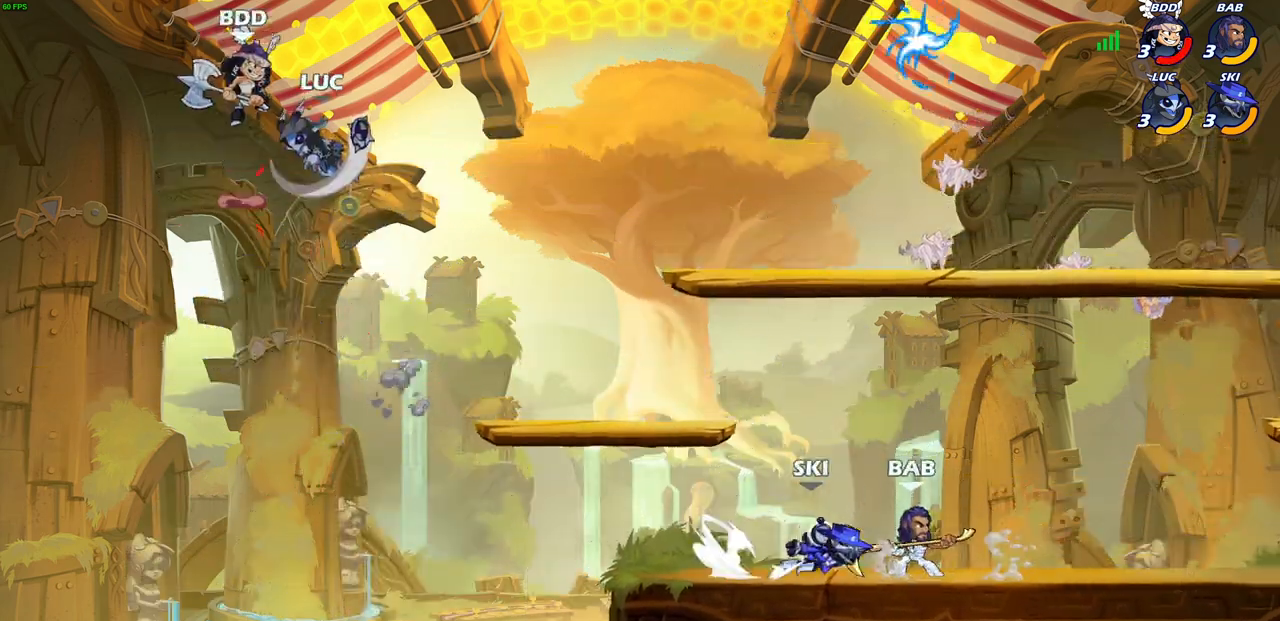
{"buttons": [], "left_stick": "right", "right_stick": "center", "events": [[133, "left_stick", "up-left"], [283, "left_stick", "right"]]}
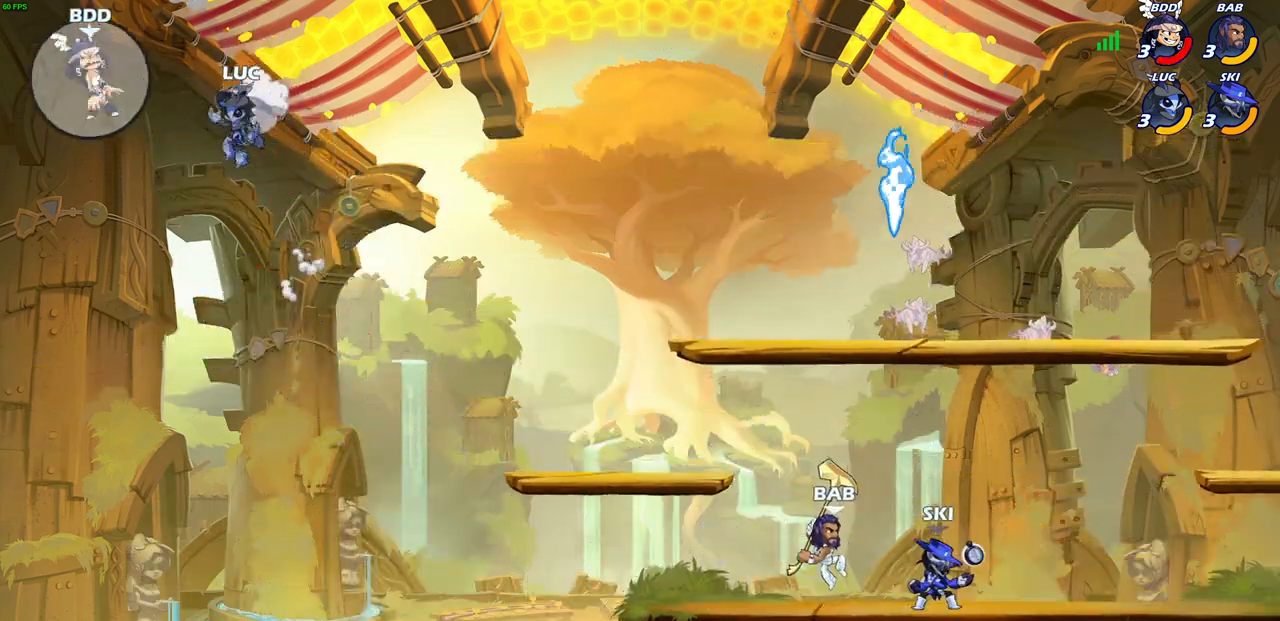
{"buttons": [], "left_stick": "right", "right_stick": "center", "events": []}
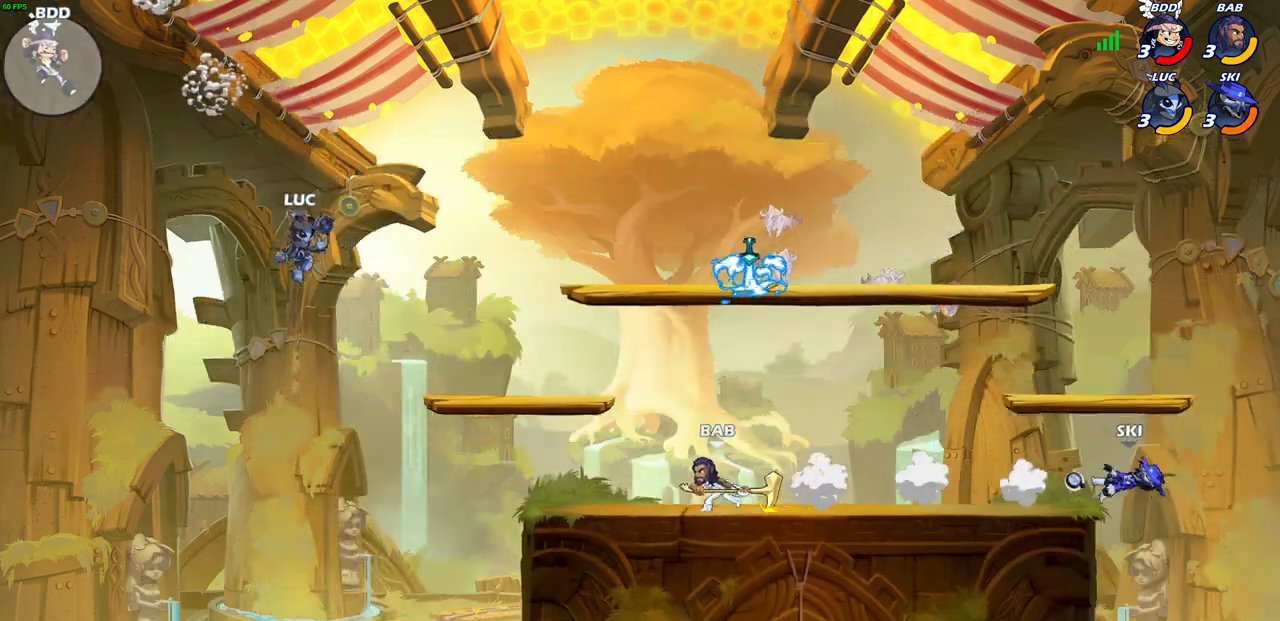
{"buttons": [], "left_stick": "right", "right_stick": "center", "events": [[100, "R2", "down"], [317, "R2", "up"], [367, "left_stick", "down-left"], [500, "left_stick", "right"]]}
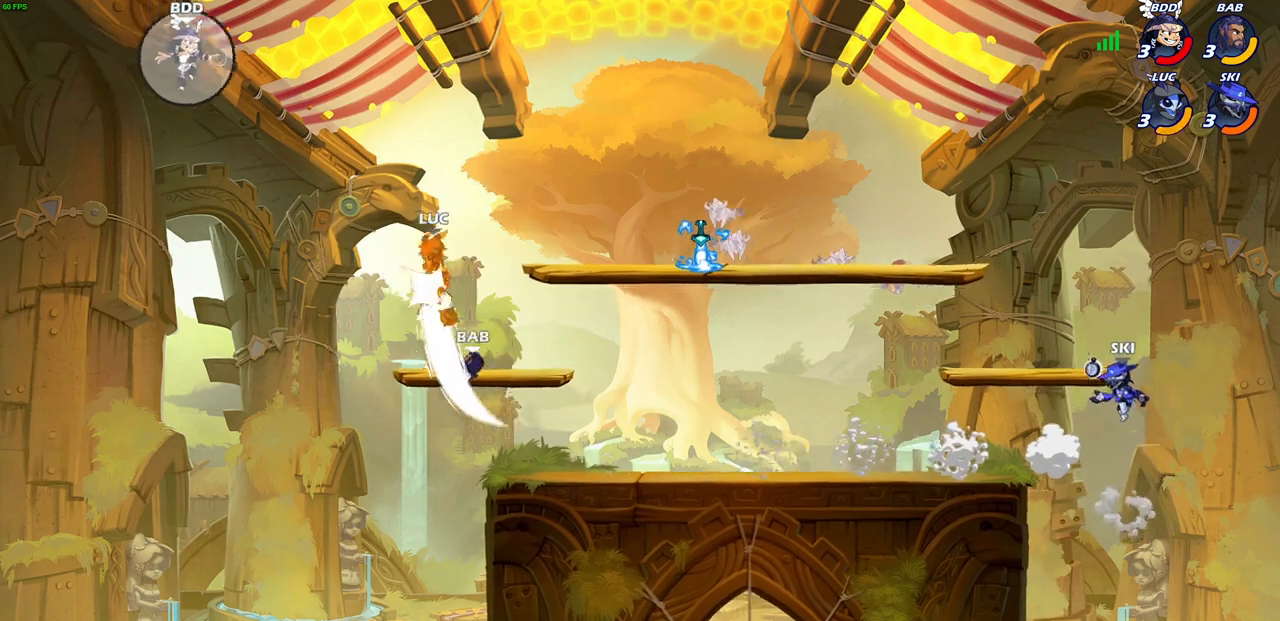
{"buttons": ["CROSS"], "left_stick": "right", "right_stick": "center", "events": [[283, "left_stick", "center"], [383, "left_stick", "up-right"], [433, "CROSS", "down"], [433, "left_stick", "right"]]}
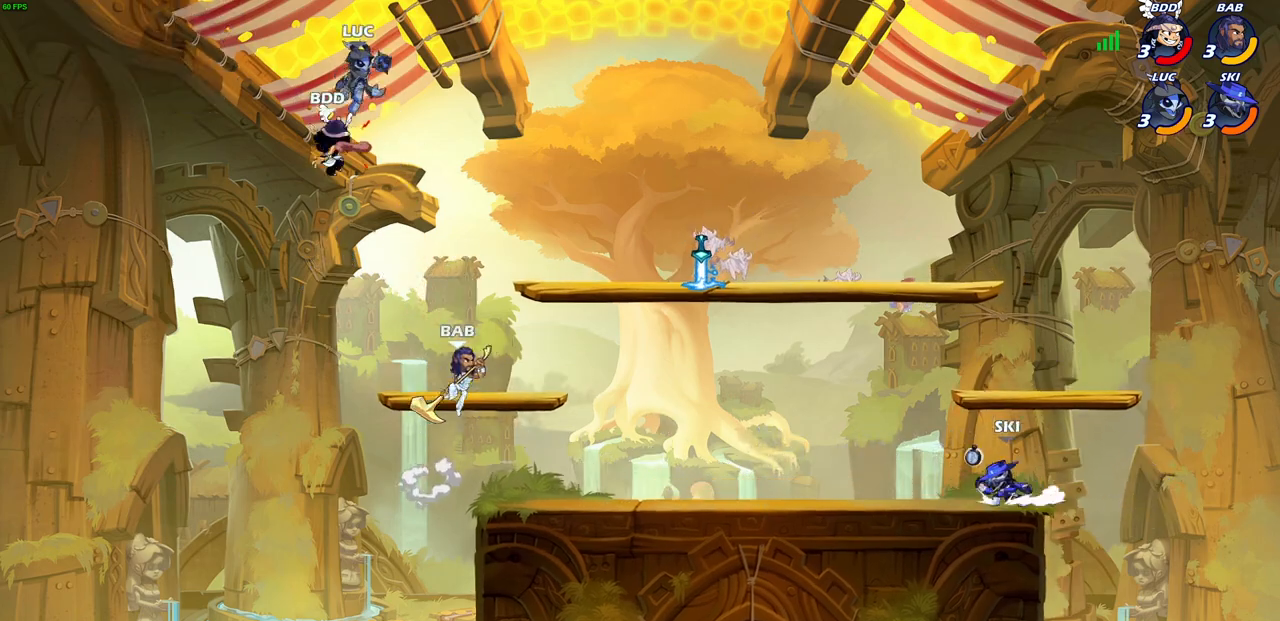
{"buttons": [], "left_stick": "center", "right_stick": "center", "events": [[83, "CIRCLE", "down"], [83, "CROSS", "up"], [100, "left_stick", "down"], [400, "CIRCLE", "up"], [483, "left_stick", "center"]]}
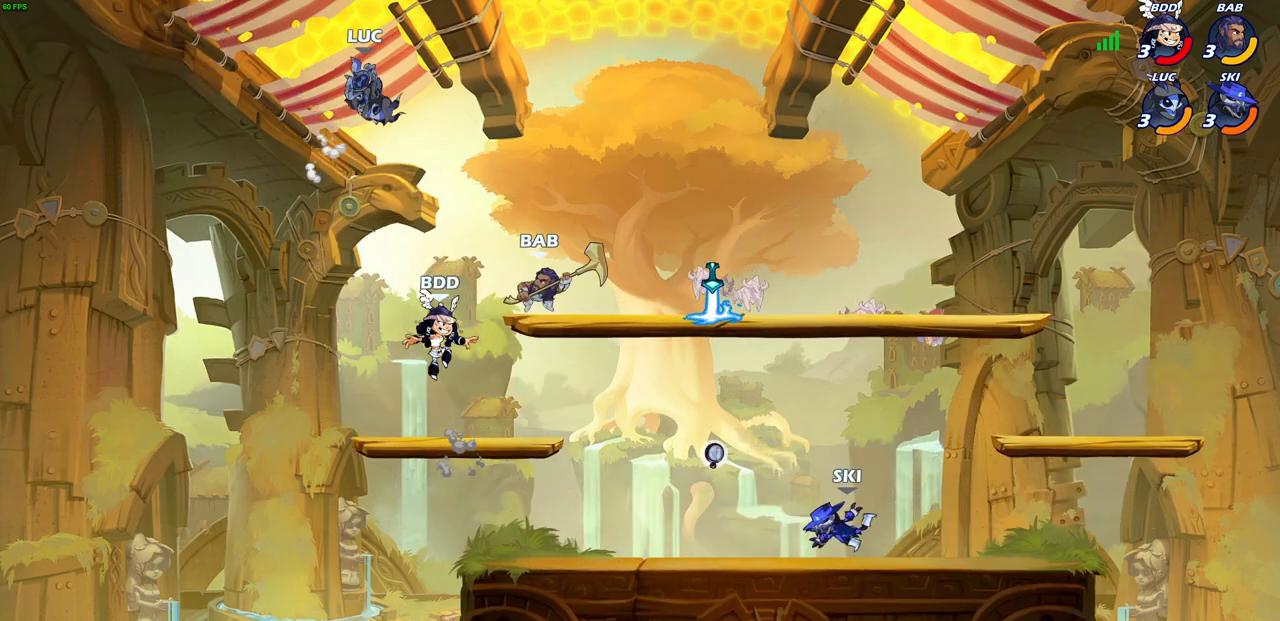
{"buttons": [], "left_stick": "down", "right_stick": "center", "events": [[433, "left_stick", "right"], [500, "left_stick", "down"]]}
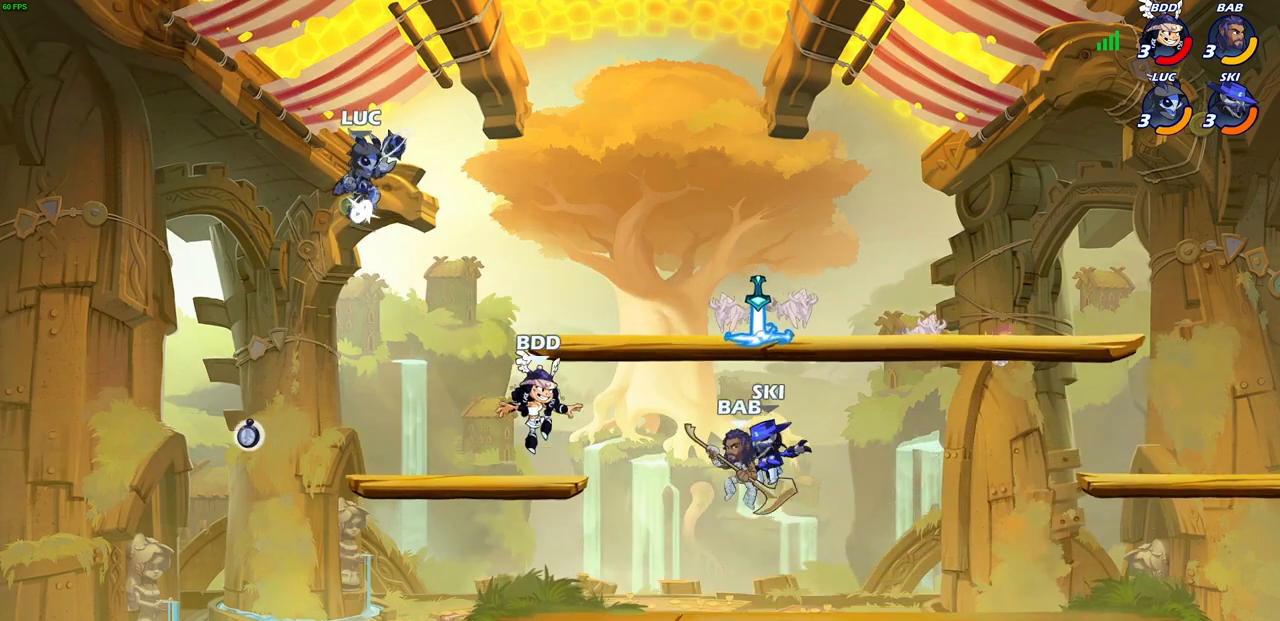
{"buttons": [], "left_stick": "up-right", "right_stick": "center", "events": [[17, "SQUARE", "down"], [100, "SQUARE", "up"], [133, "left_stick", "center"], [183, "SQUARE", "down"], [267, "SQUARE", "up"], [333, "left_stick", "up-right"]]}
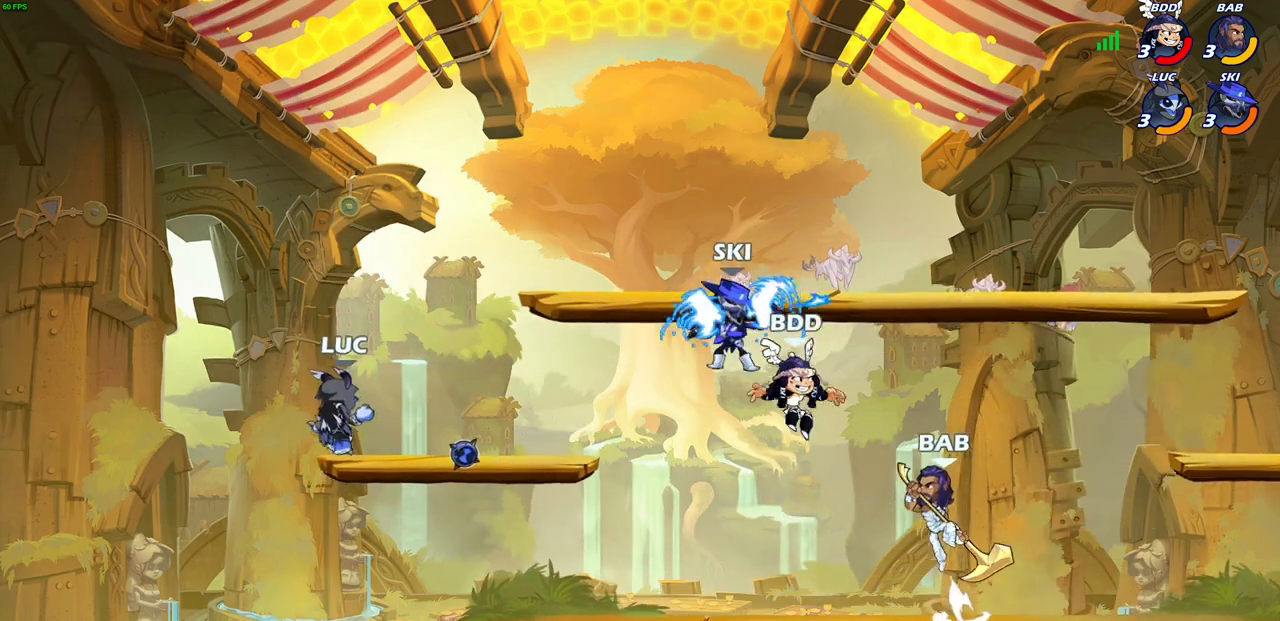
{"buttons": [], "left_stick": "right", "right_stick": "center", "events": [[200, "R2", "down"], [217, "CIRCLE", "down"], [233, "left_stick", "right"], [333, "CIRCLE", "up"], [333, "R2", "up"]]}
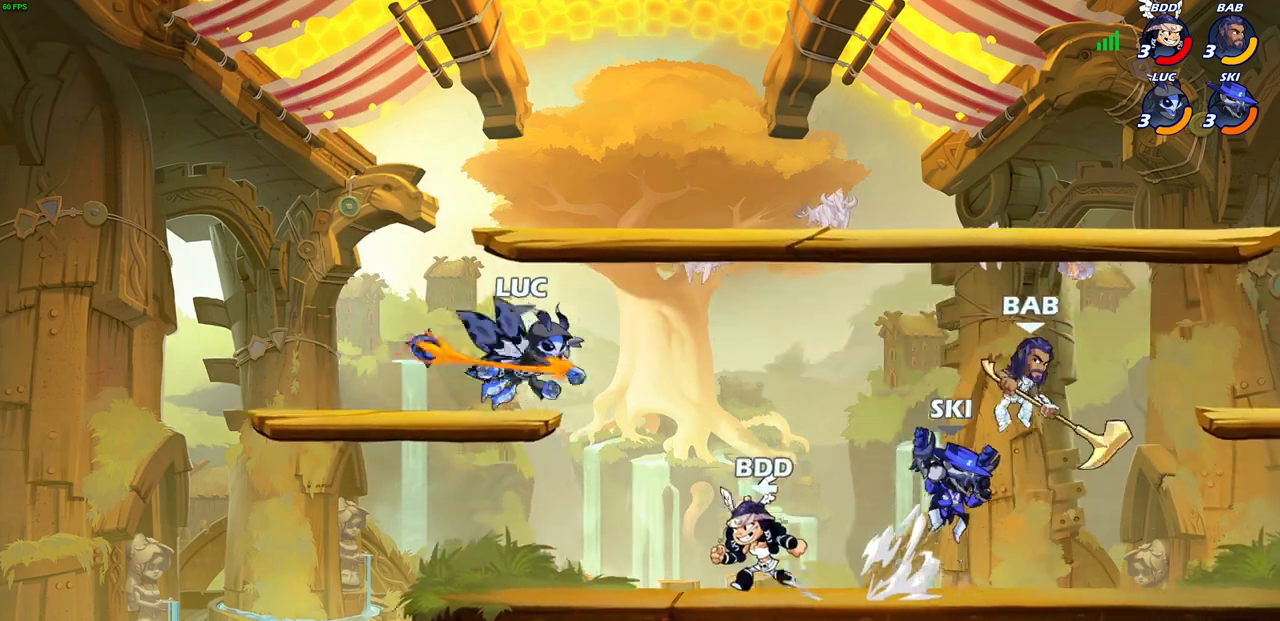
{"buttons": [], "left_stick": "center", "right_stick": "center", "events": [[317, "left_stick", "center"]]}
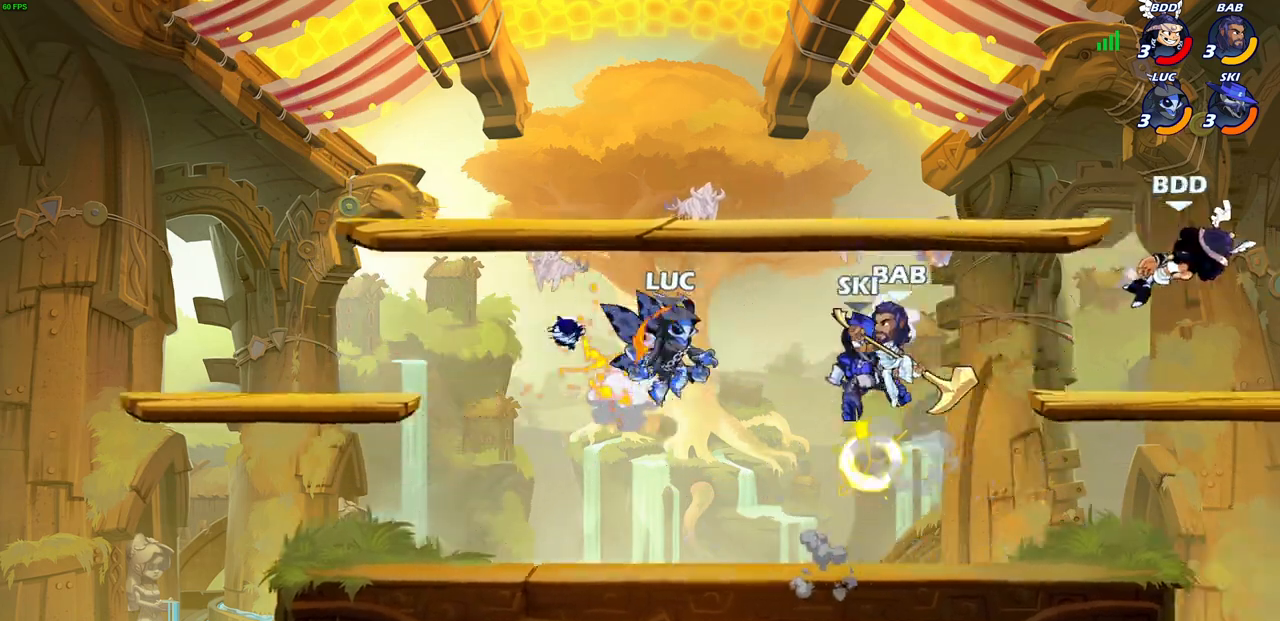
{"buttons": [], "left_stick": "down-left", "right_stick": "center", "events": [[117, "left_stick", "left"], [167, "CROSS", "down"], [350, "CROSS", "up"], [417, "left_stick", "down-left"]]}
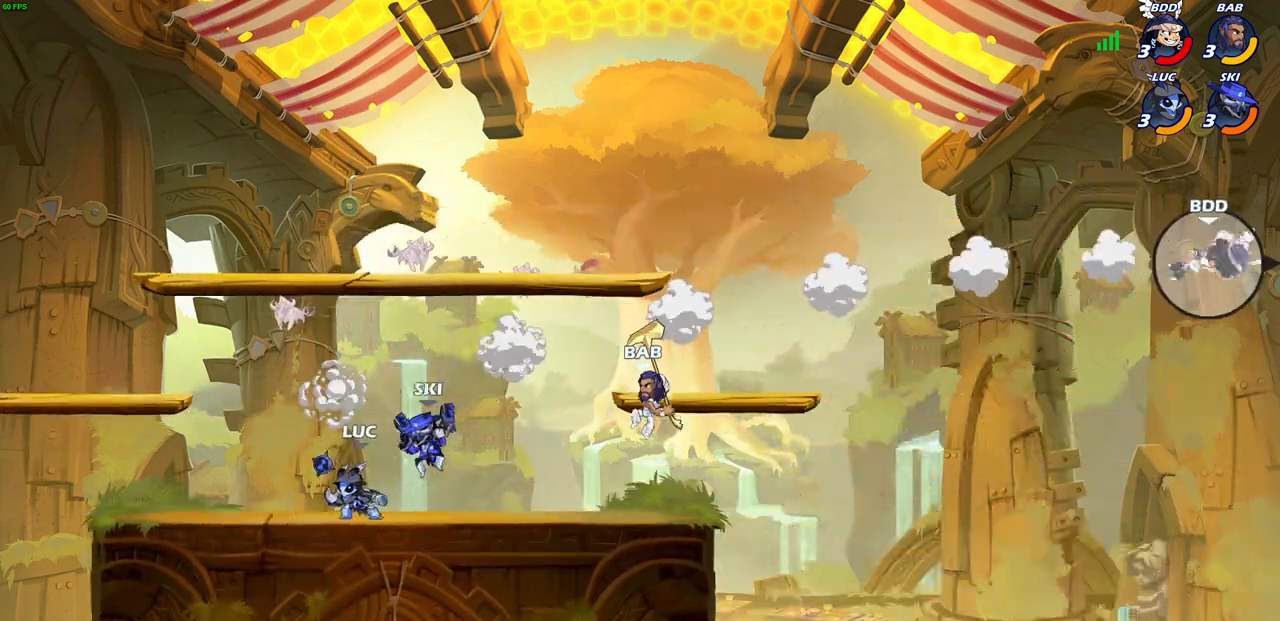
{"buttons": [], "left_stick": "right", "right_stick": "center", "events": [[233, "left_stick", "right"], [350, "left_stick", "up-left"], [467, "left_stick", "right"]]}
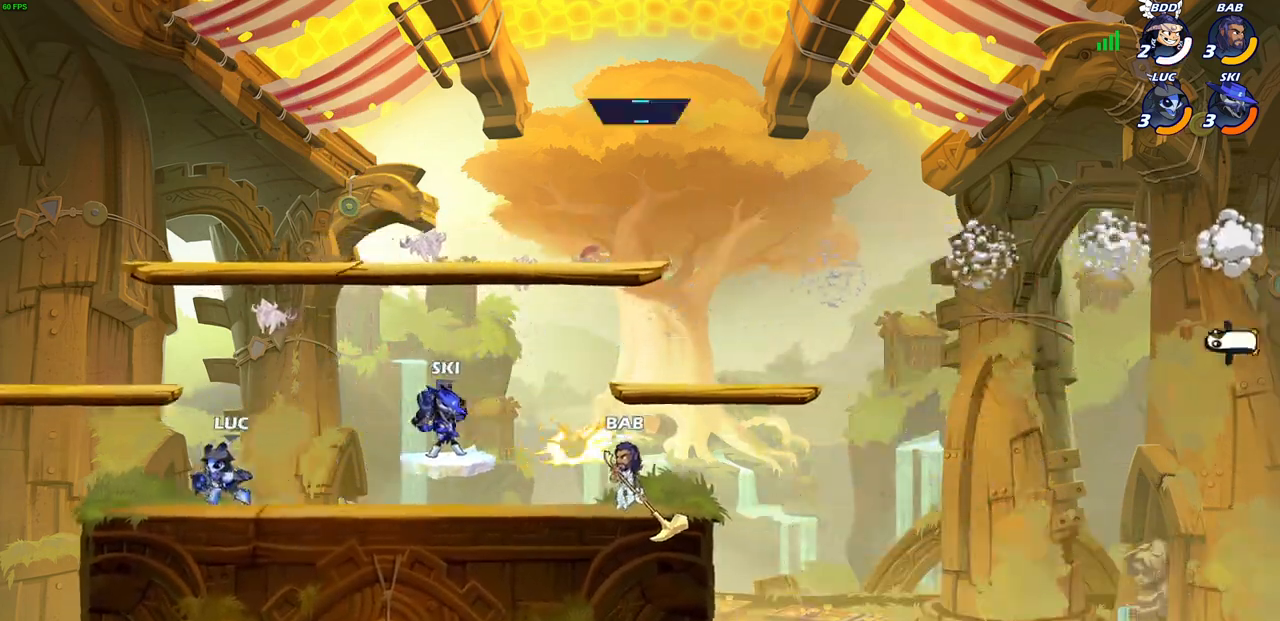
{"buttons": ["R2"], "left_stick": "up-right", "right_stick": "center", "events": [[483, "left_stick", "up-right"], [500, "R2", "down"]]}
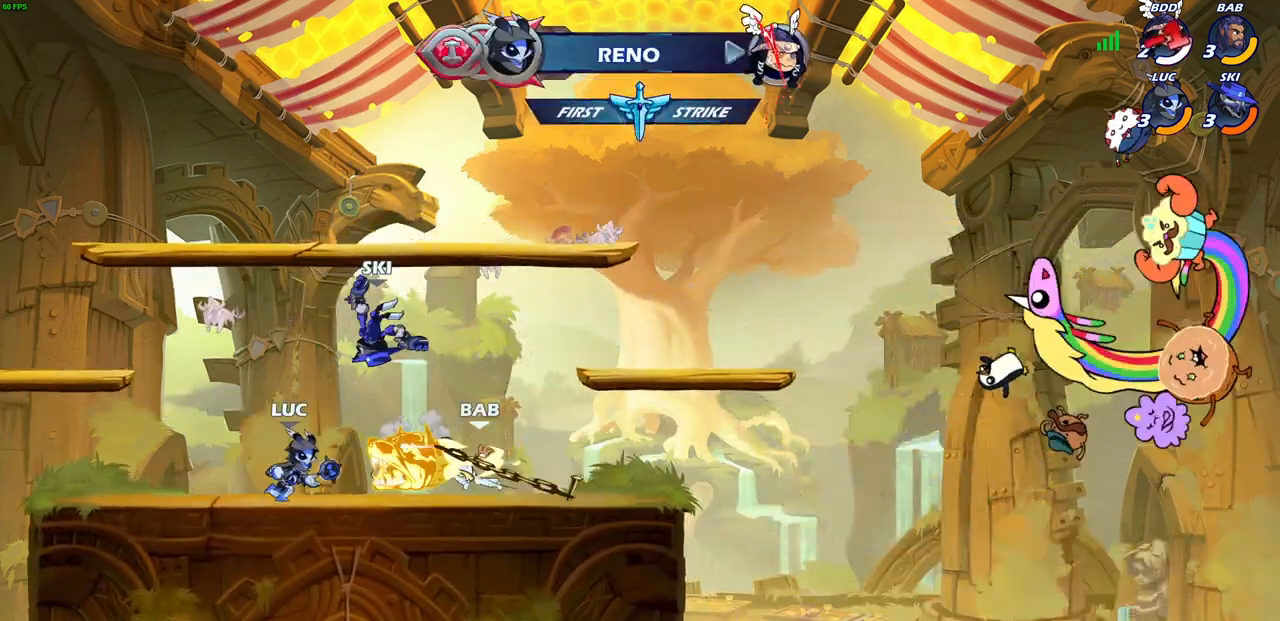
{"buttons": [], "left_stick": "center", "right_stick": "center", "events": [[17, "left_stick", "right"], [50, "CIRCLE", "down"], [67, "left_stick", "center"], [117, "CIRCLE", "up"], [117, "R2", "up"]]}
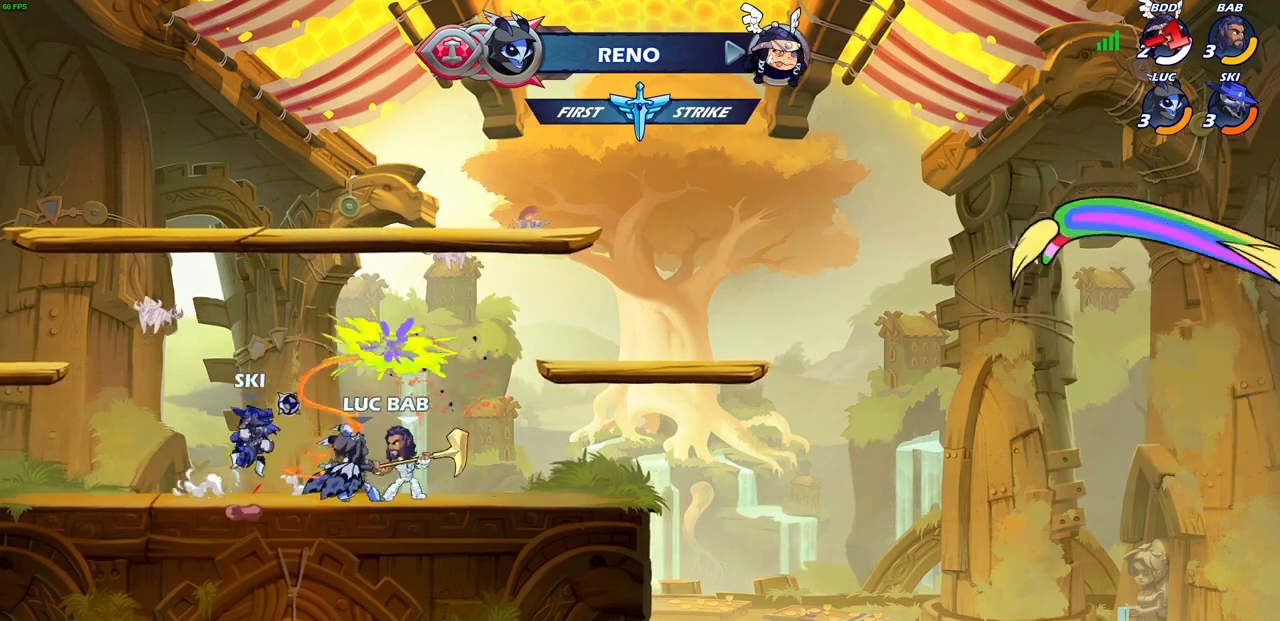
{"buttons": ["SQUARE"], "left_stick": "center", "right_stick": "center", "events": [[333, "SQUARE", "down"], [433, "SQUARE", "up"], [500, "SQUARE", "down"]]}
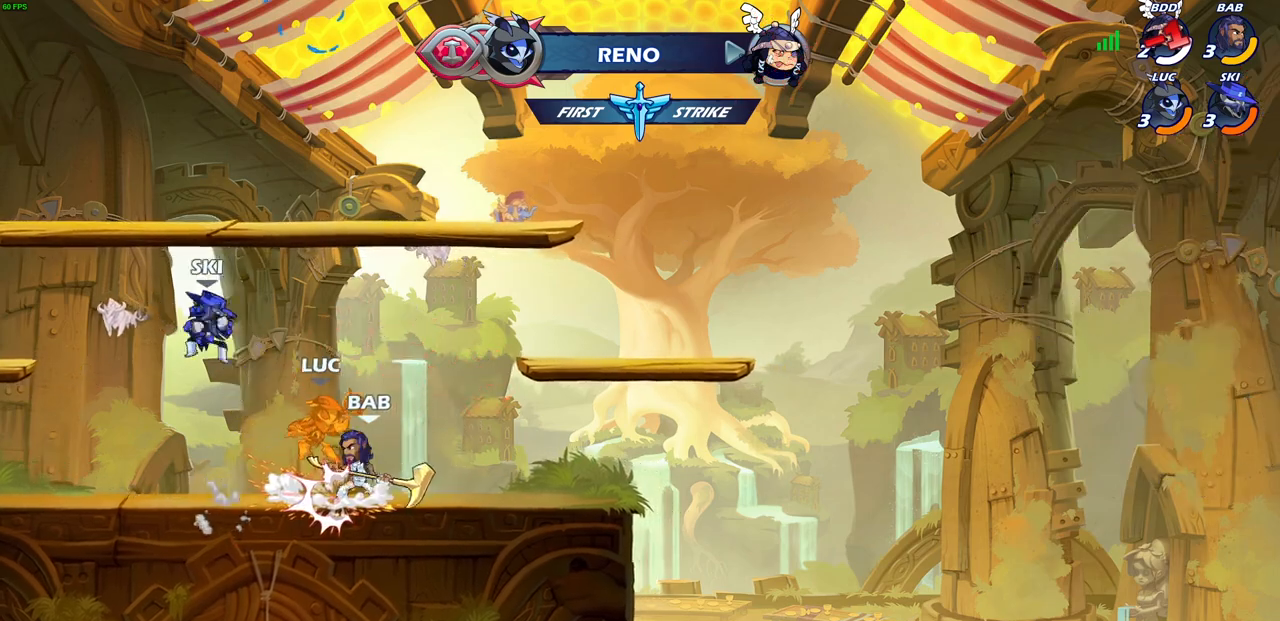
{"buttons": ["CROSS", "R2"], "left_stick": "up-right", "right_stick": "center", "events": [[83, "SQUARE", "up"], [167, "SQUARE", "down"], [233, "left_stick", "up-right"], [250, "SQUARE", "up"], [333, "CROSS", "down"], [333, "R2", "down"]]}
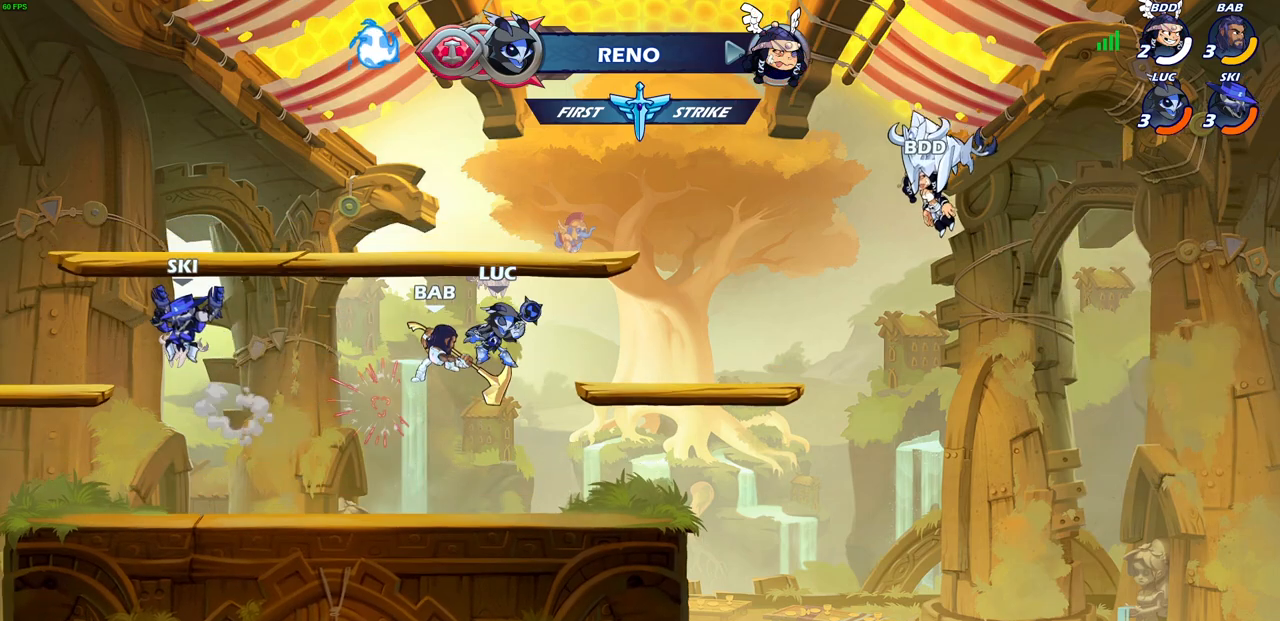
{"buttons": [], "left_stick": "right", "right_stick": "center", "events": [[100, "CROSS", "up"], [117, "R2", "up"], [133, "left_stick", "center"], [483, "left_stick", "right"]]}
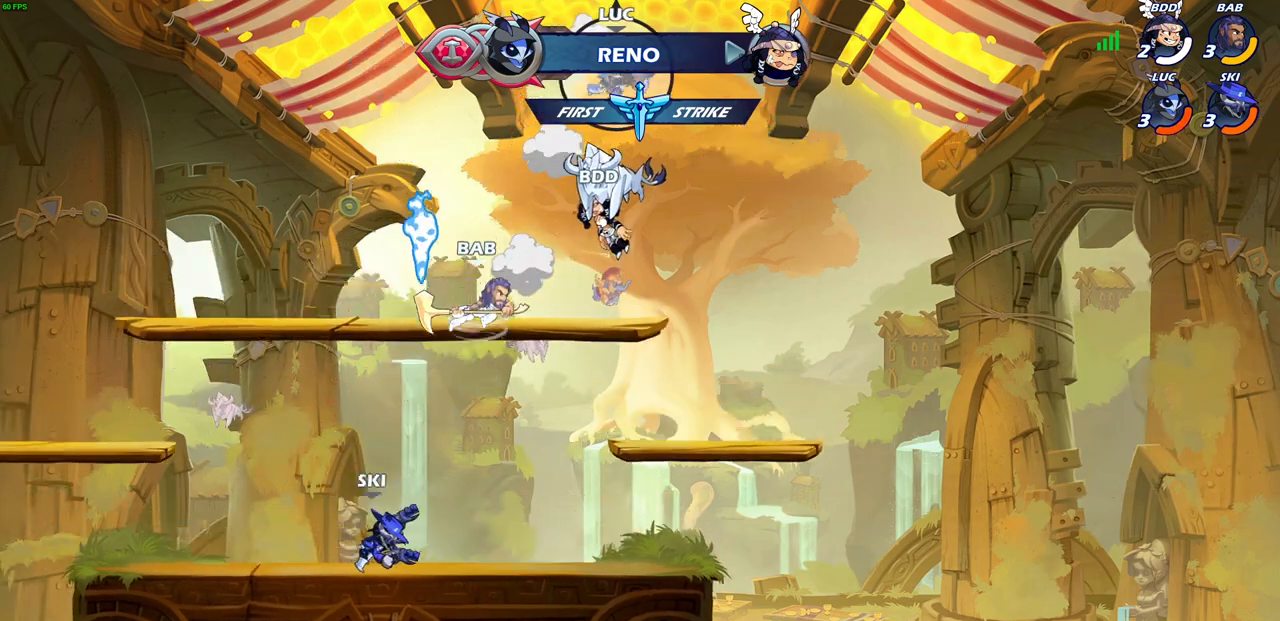
{"buttons": [], "left_stick": "down-left", "right_stick": "center", "events": [[150, "left_stick", "down-right"], [500, "left_stick", "down-left"]]}